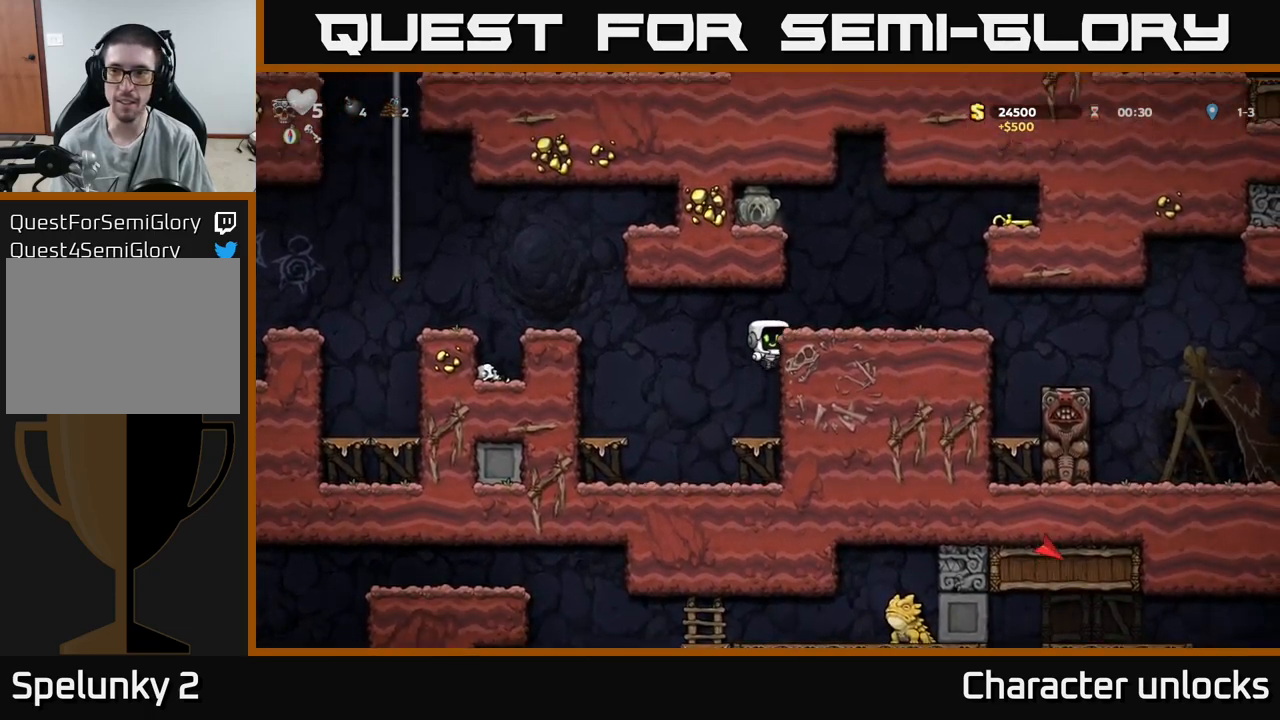
Gameplay with a controller (Xbox layout); each line is a JSON object with the inputs held at the frame after it. "events" lists button and stick changes between this image and that frame as [ms after this image, input, new state], when the widget could be followed in between. Not read: left_stick right_stick.
{"buttons": ["DPAD_RIGHT"], "events": [[100, "A", "down"], [217, "A", "up"]]}
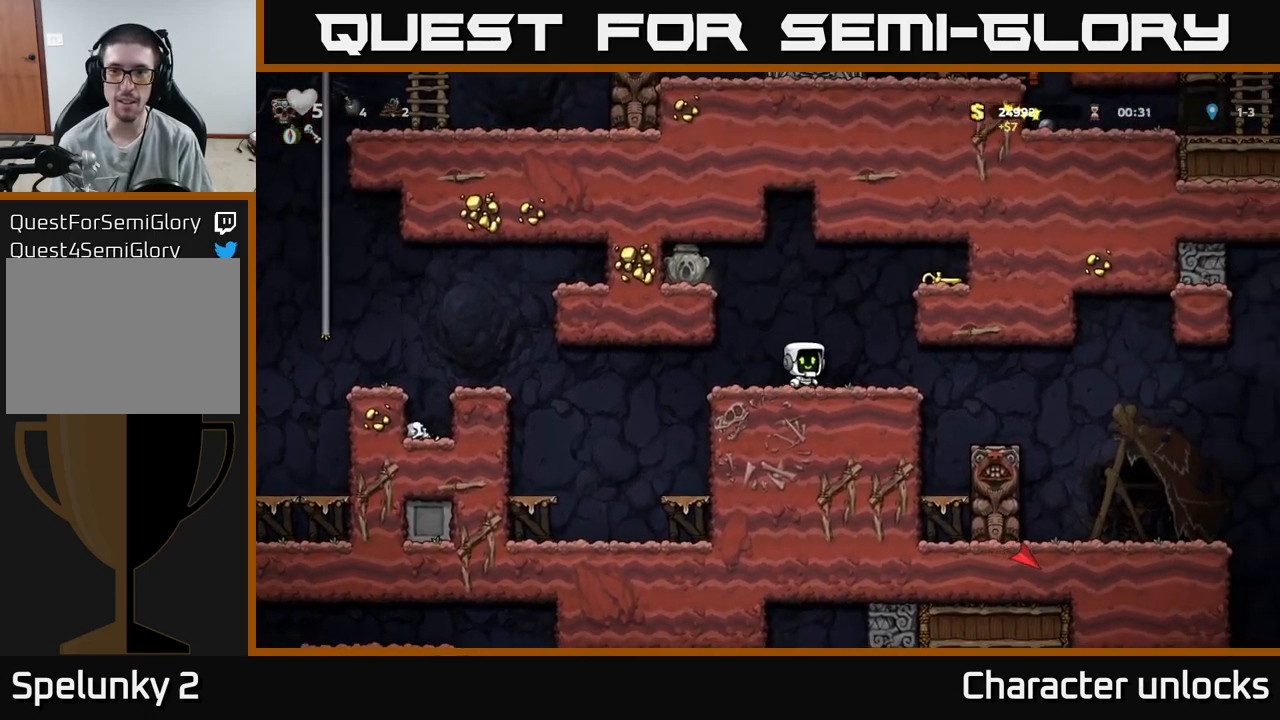
{"buttons": ["DPAD_RIGHT"], "events": [[33, "A", "down"], [217, "A", "up"], [383, "A", "down"], [483, "A", "up"]]}
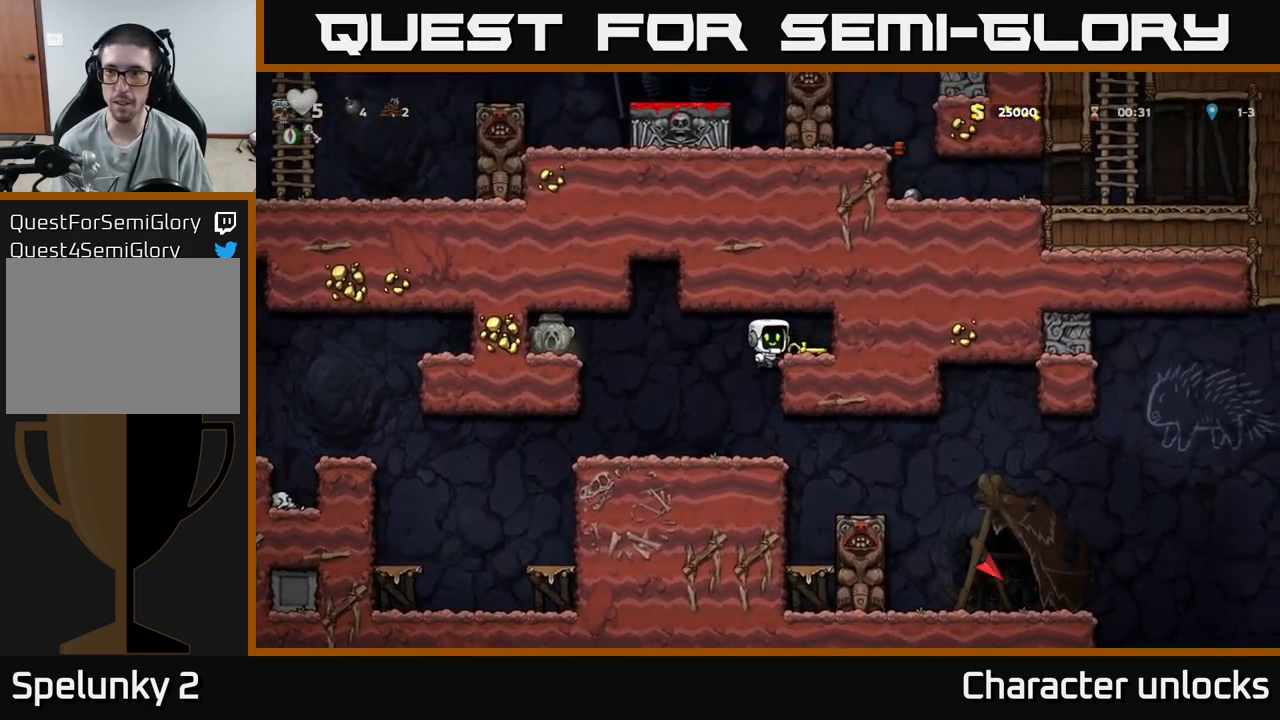
{"buttons": ["DPAD_LEFT"], "events": [[183, "DPAD_DOWN", "down"], [200, "DPAD_RIGHT", "up"], [333, "X", "down"], [383, "DPAD_DOWN", "up"], [417, "DPAD_LEFT", "down"], [467, "X", "up"]]}
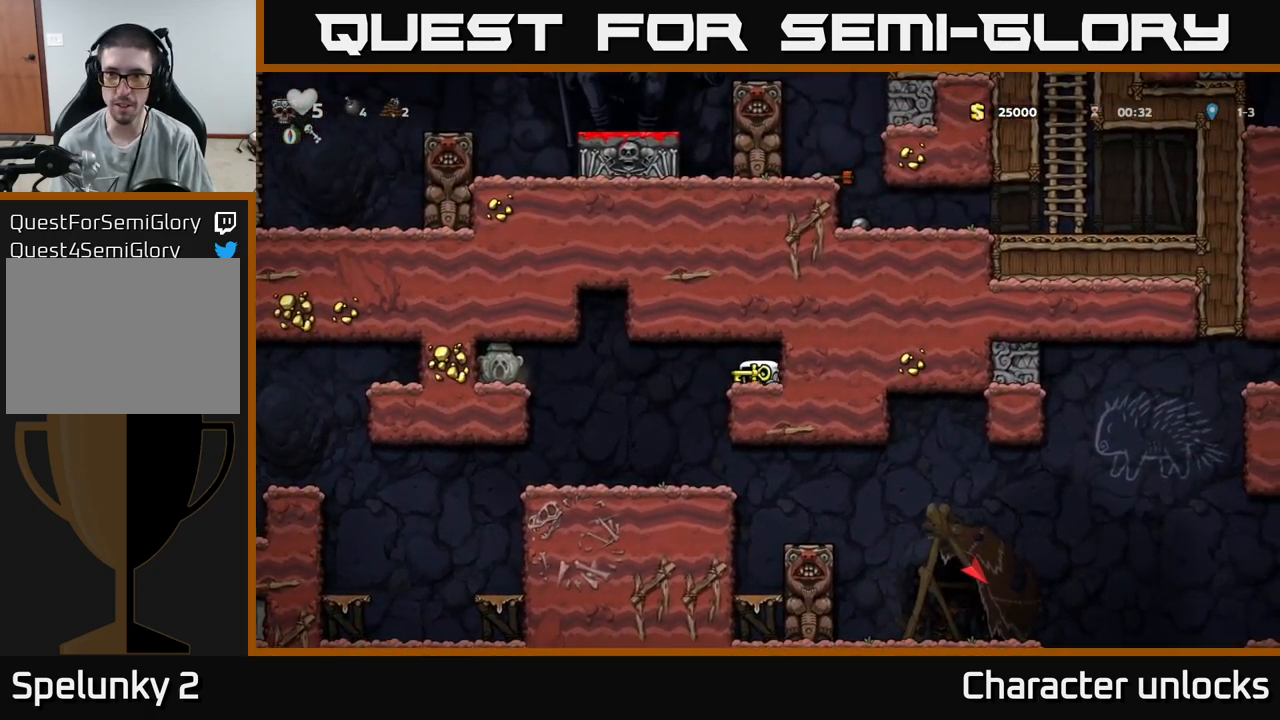
{"buttons": ["DPAD_RIGHT"], "events": [[183, "DPAD_LEFT", "up"], [433, "DPAD_RIGHT", "down"]]}
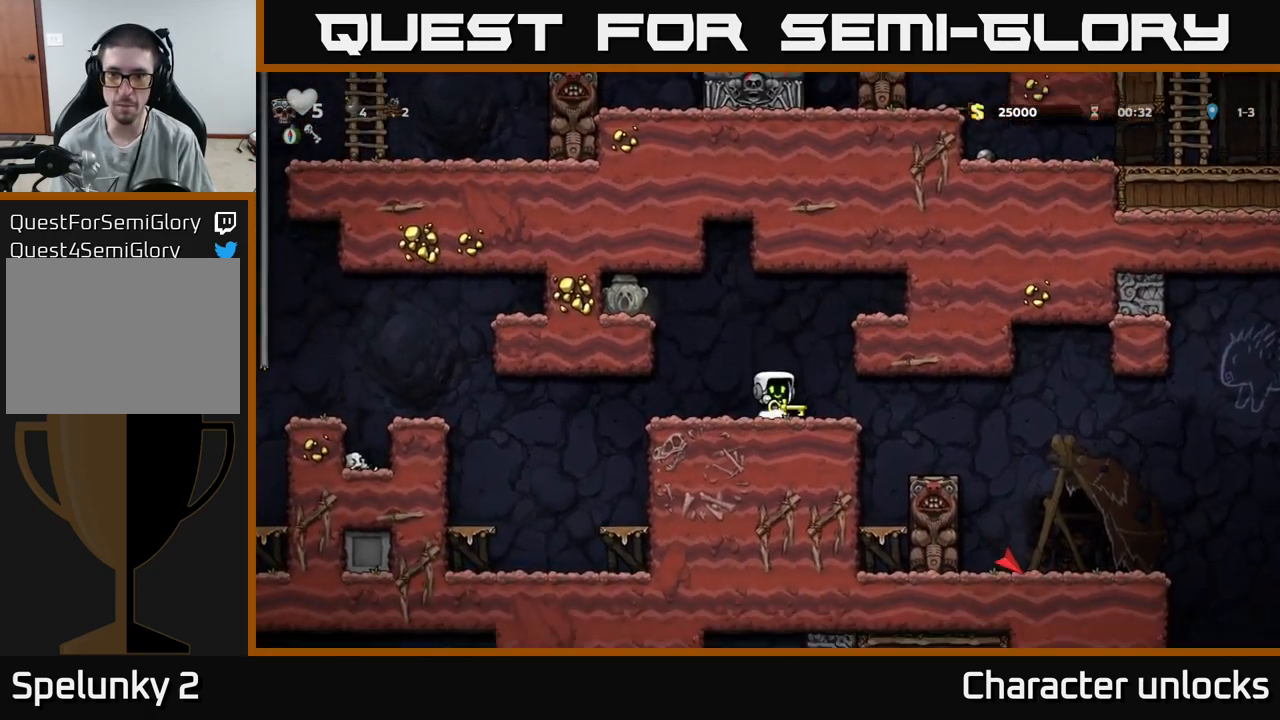
{"buttons": ["DPAD_RIGHT"], "events": []}
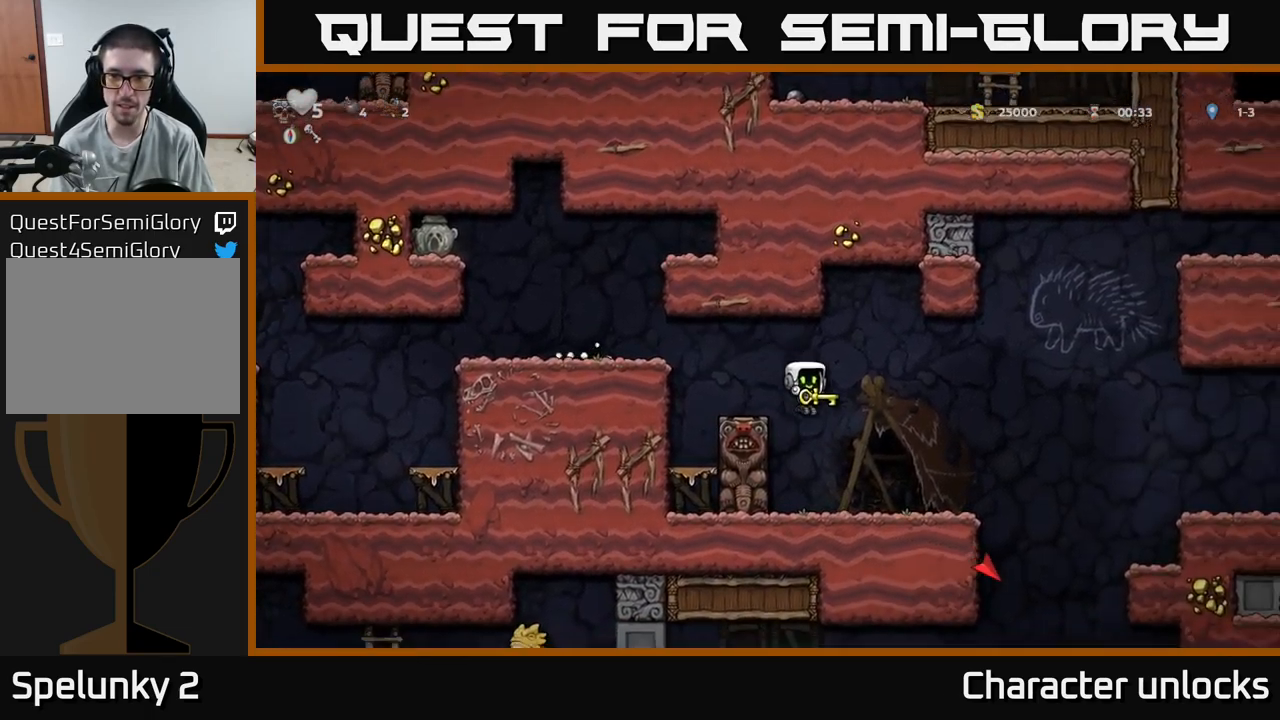
{"buttons": ["A", "DPAD_RIGHT"], "events": [[317, "A", "down"]]}
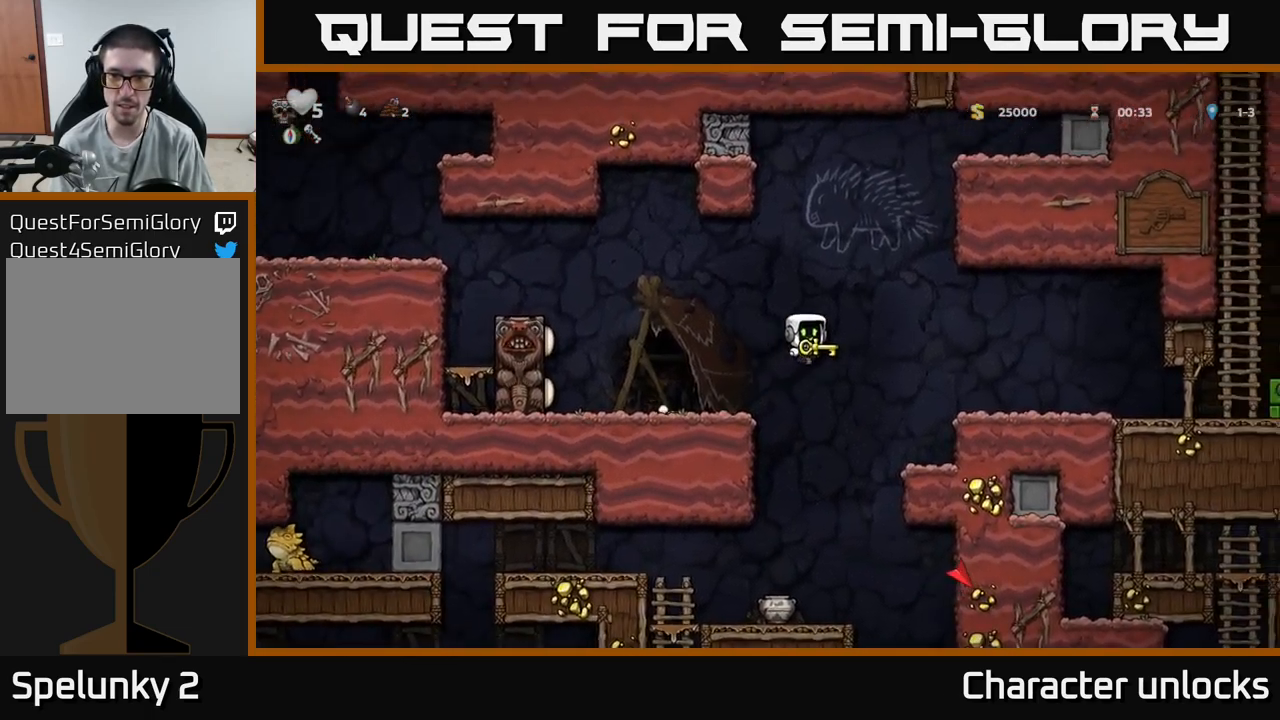
{"buttons": ["DPAD_RIGHT"], "events": [[183, "A", "up"]]}
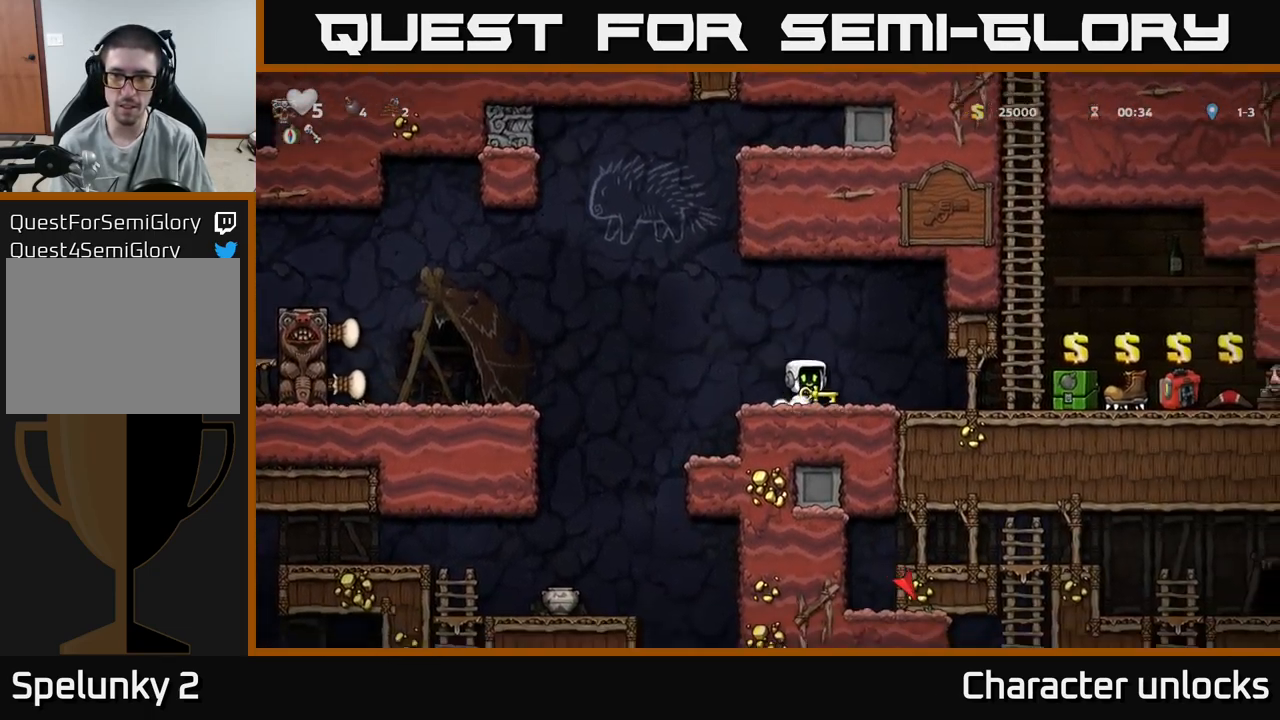
{"buttons": ["DPAD_DOWN"], "events": [[33, "DPAD_RIGHT", "up"], [450, "DPAD_DOWN", "down"]]}
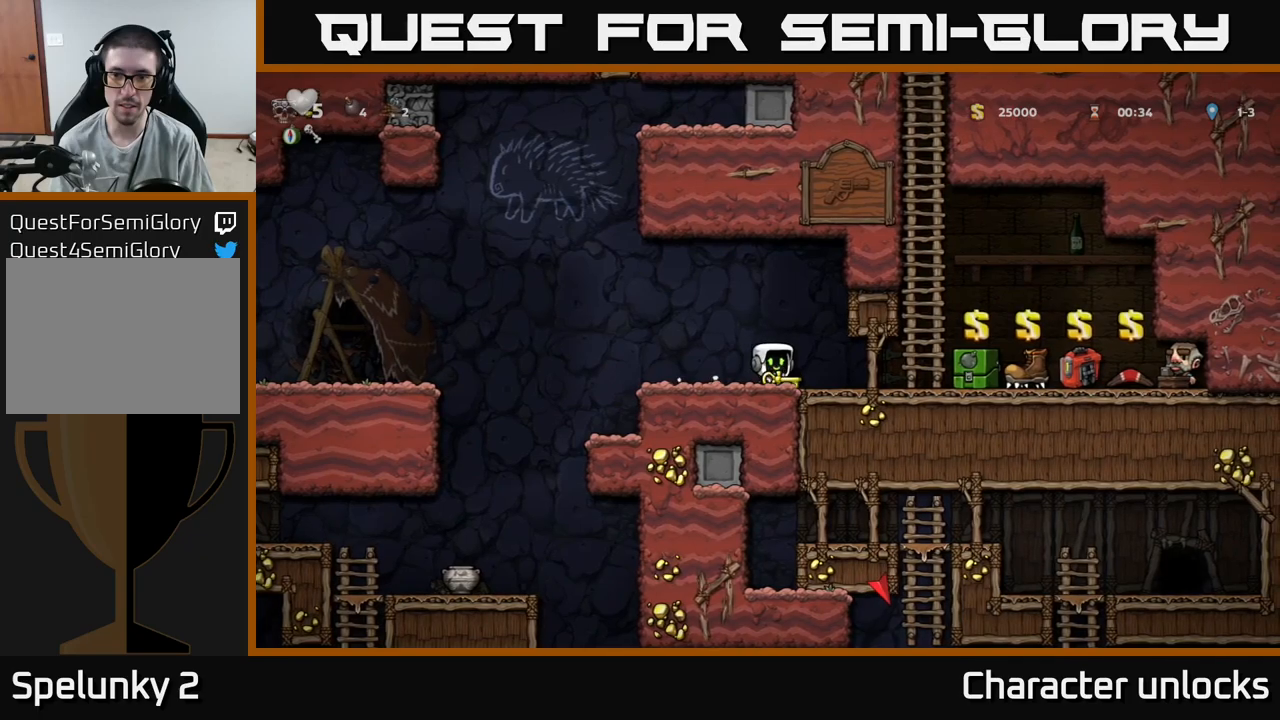
{"buttons": ["DPAD_DOWN"], "events": []}
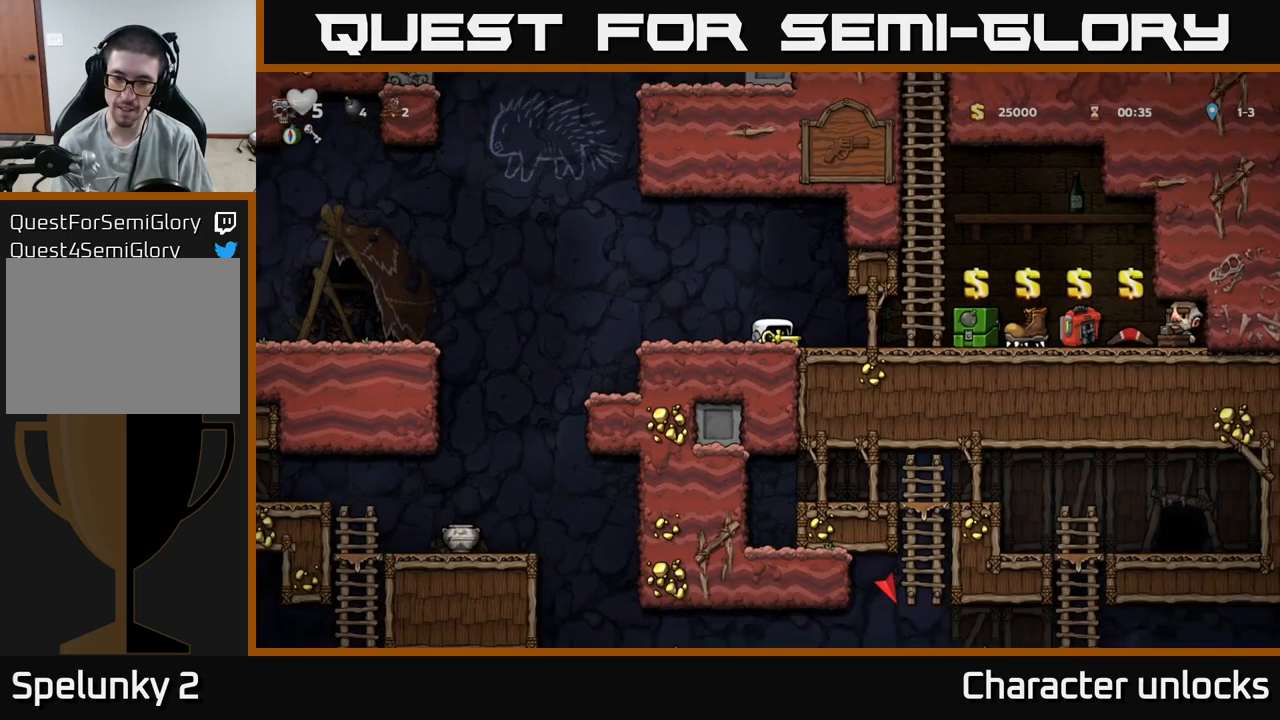
{"buttons": ["DPAD_LEFT"], "events": [[334, "DPAD_DOWN", "up"], [400, "DPAD_LEFT", "down"]]}
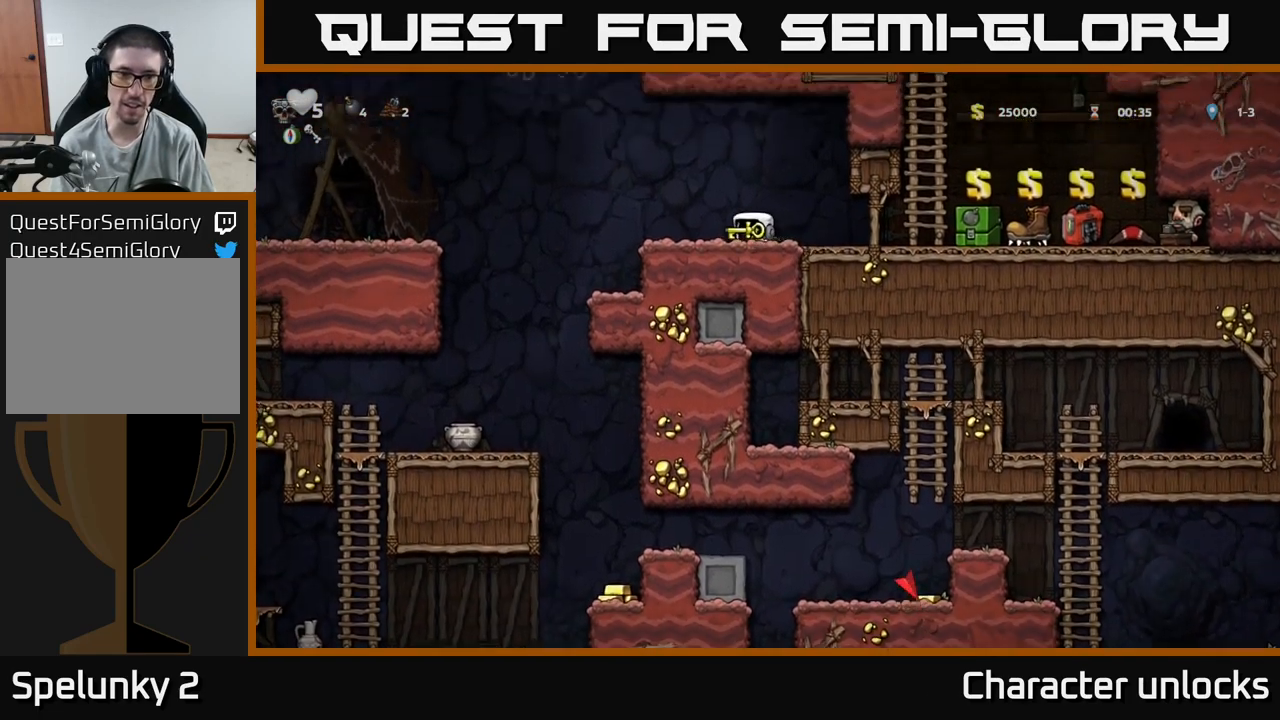
{"buttons": ["DPAD_DOWN"], "events": [[17, "DPAD_LEFT", "up"], [167, "A", "down"], [184, "DPAD_DOWN", "down"], [284, "A", "up"], [384, "X", "down"], [484, "X", "up"]]}
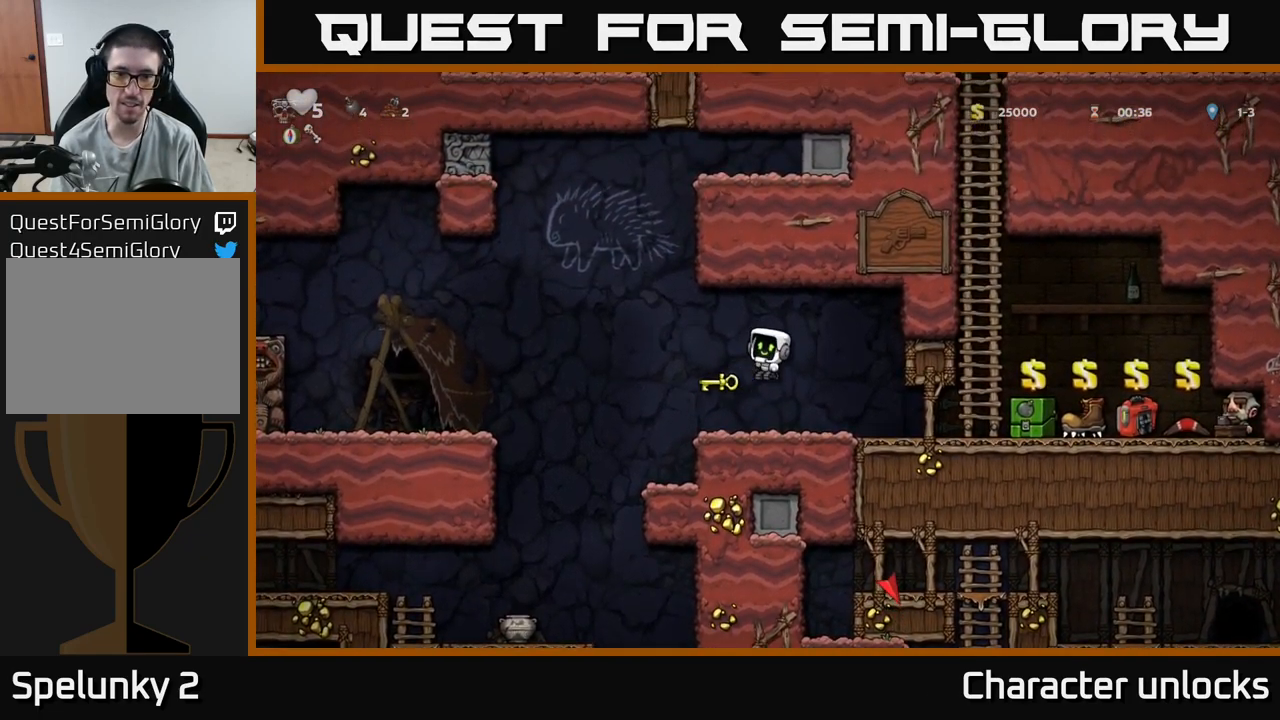
{"buttons": [], "events": [[50, "DPAD_DOWN", "up"]]}
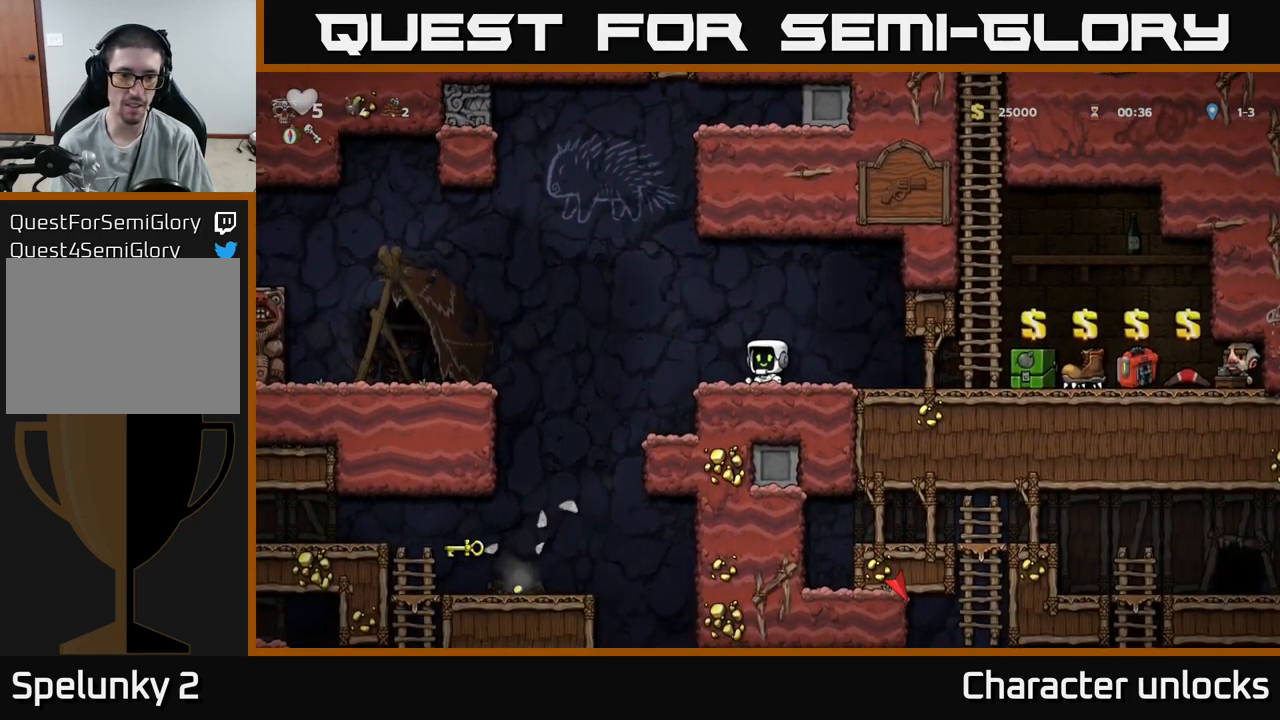
{"buttons": ["DPAD_RIGHT"], "events": [[367, "DPAD_RIGHT", "down"]]}
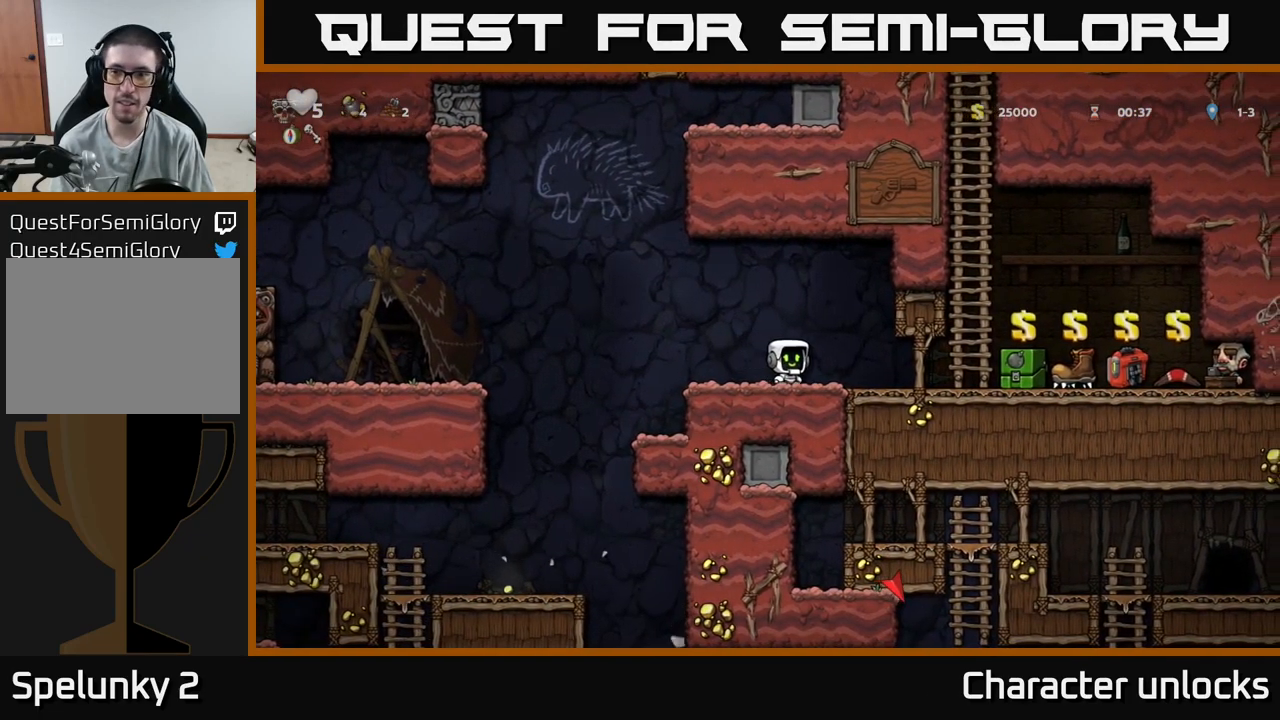
{"buttons": ["DPAD_UP", "DPAD_LEFT"], "events": [[350, "A", "down"], [400, "DPAD_RIGHT", "up"], [417, "DPAD_UP", "down"], [467, "A", "up"], [467, "DPAD_LEFT", "down"]]}
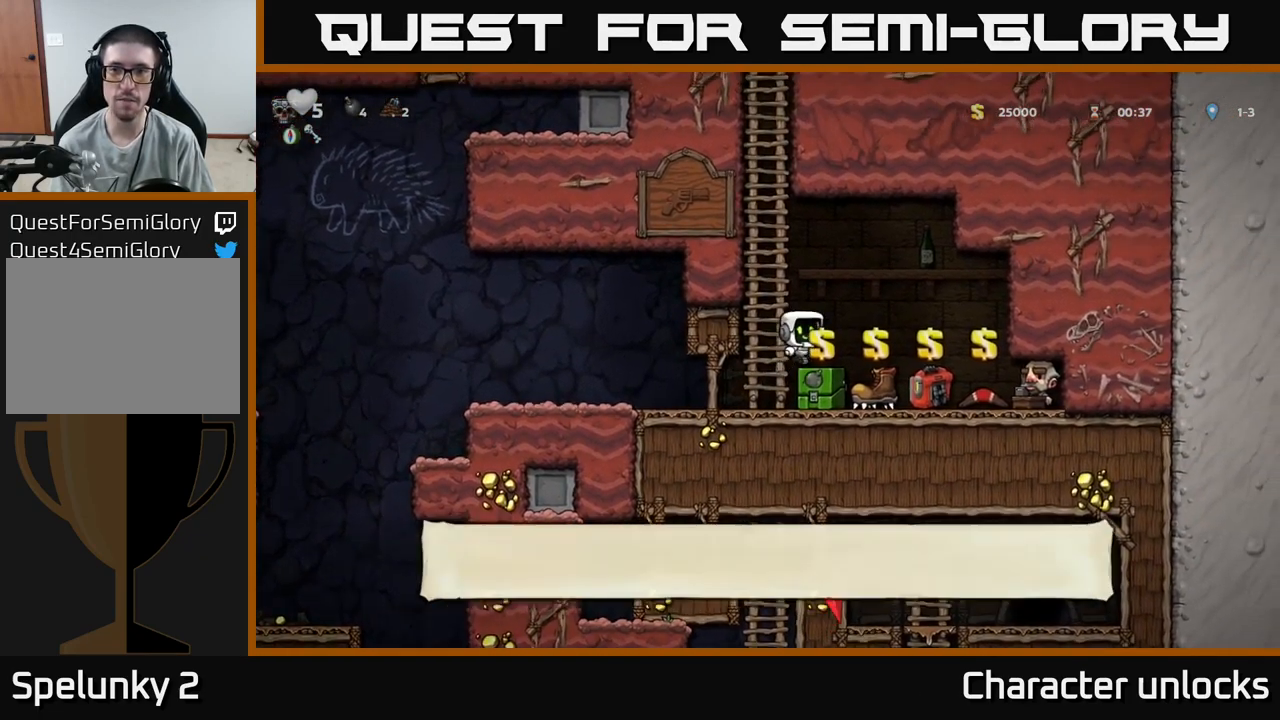
{"buttons": ["DPAD_UP"], "events": [[200, "DPAD_LEFT", "up"]]}
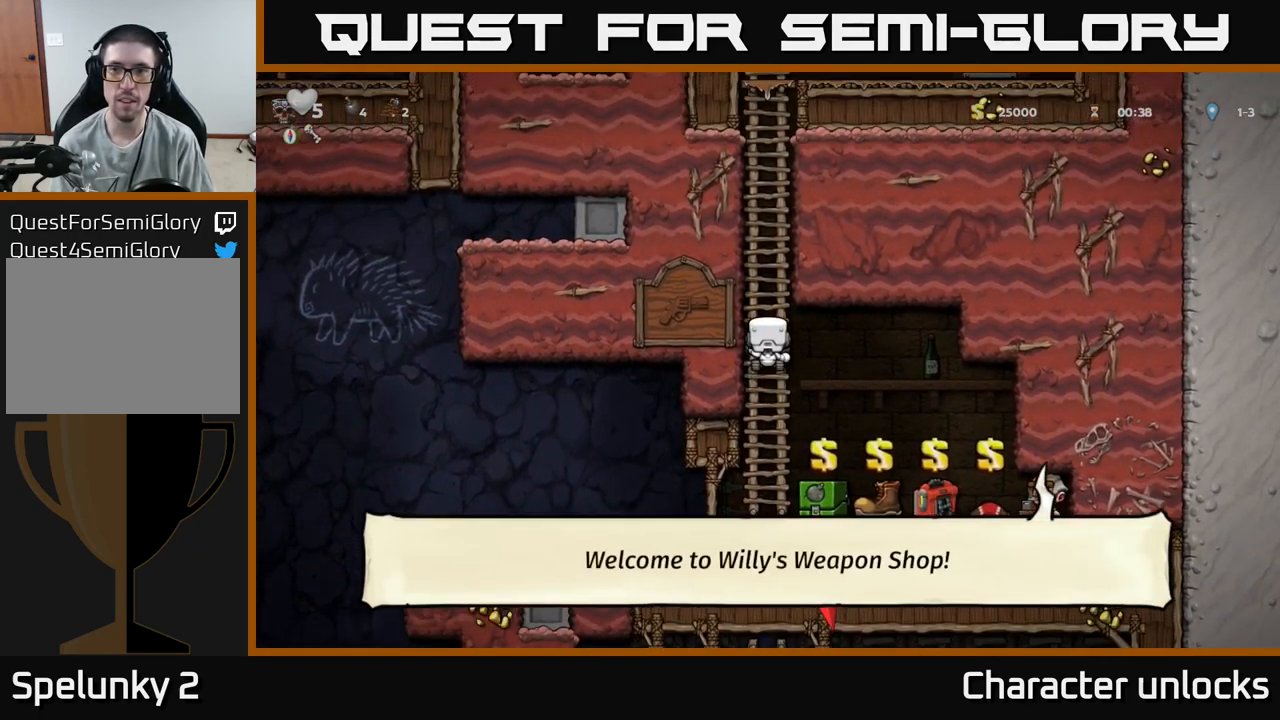
{"buttons": ["DPAD_UP"], "events": []}
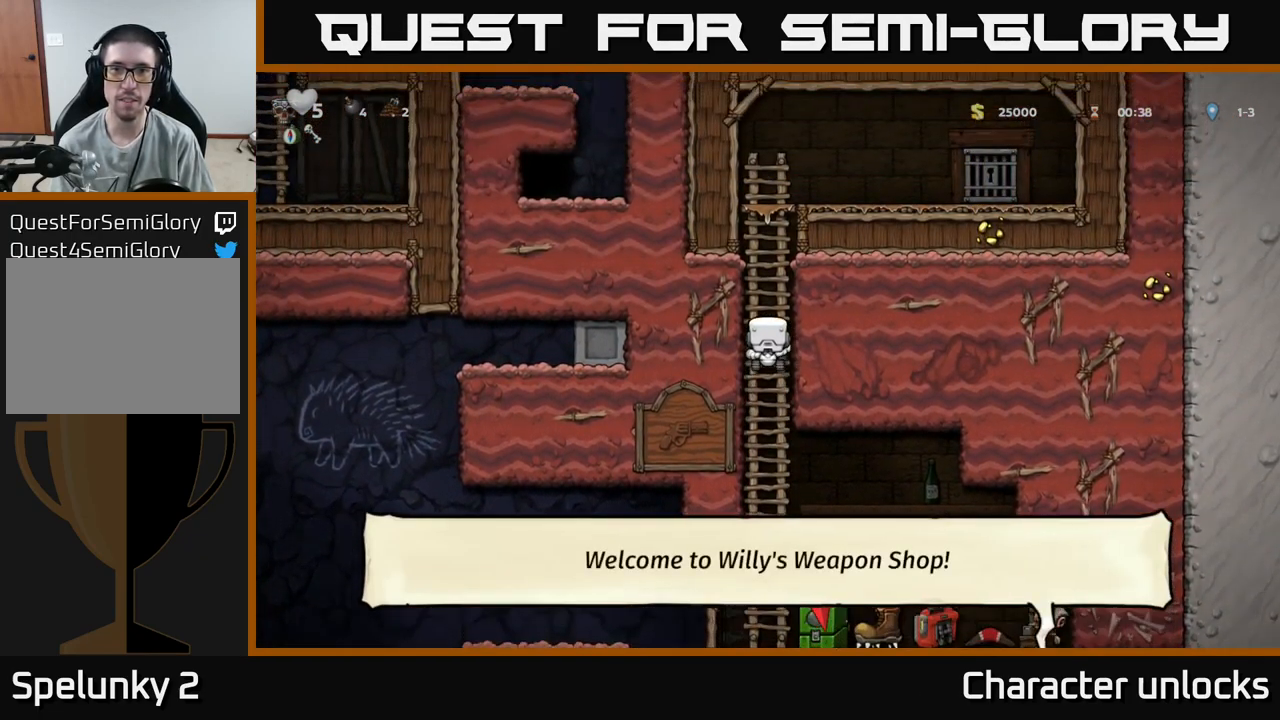
{"buttons": ["A", "DPAD_UP"], "events": [[484, "A", "down"]]}
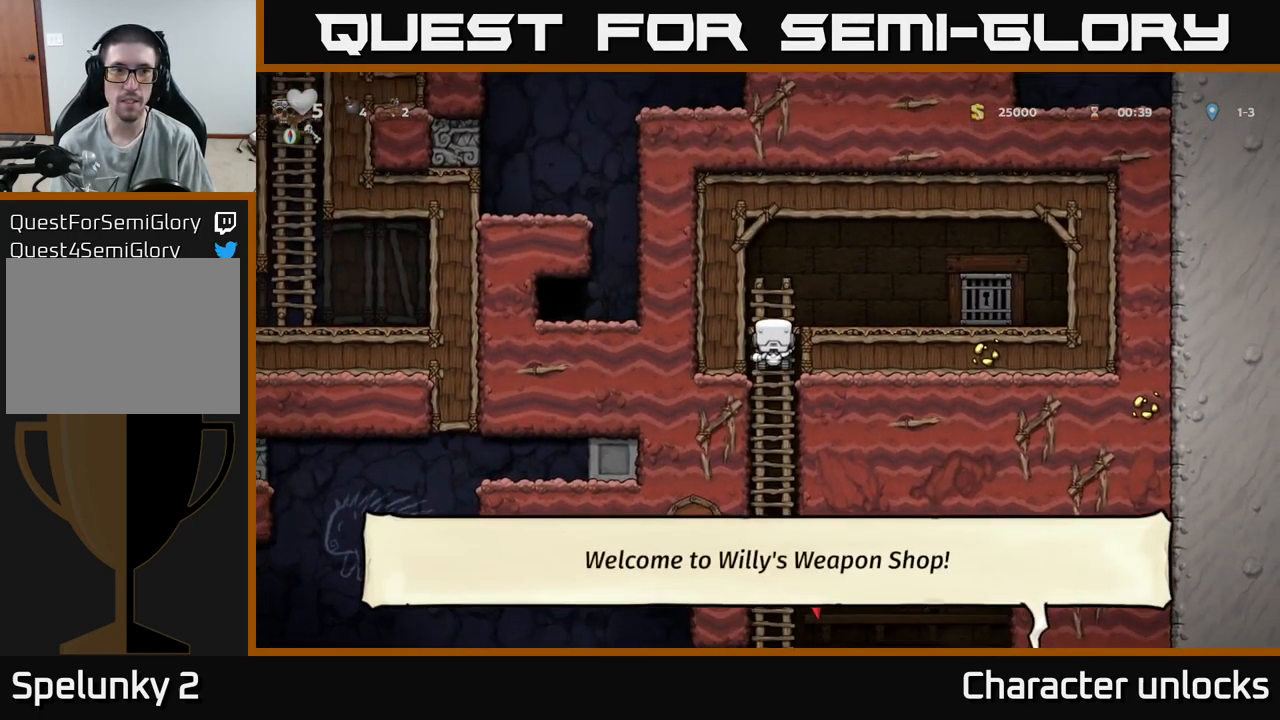
{"buttons": [], "events": [[34, "DPAD_RIGHT", "down"], [34, "DPAD_UP", "up"], [217, "A", "up"], [500, "DPAD_RIGHT", "up"]]}
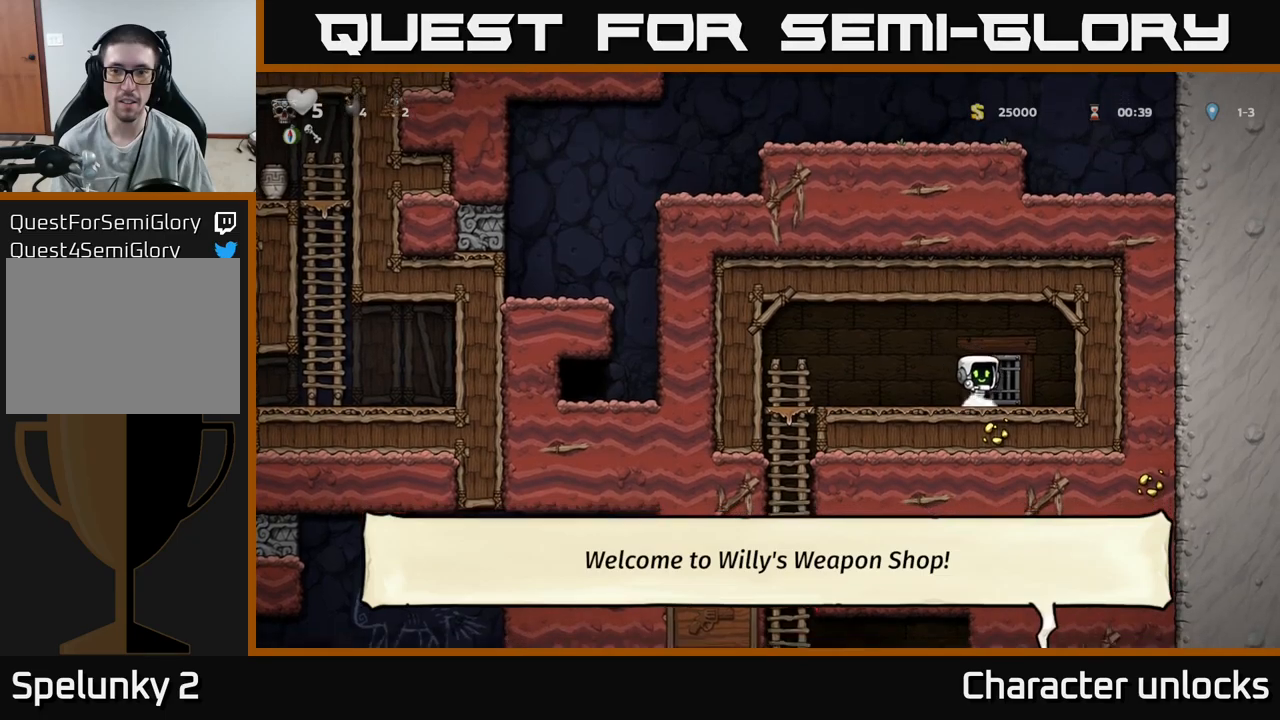
{"buttons": [], "events": [[50, "L2", "down"], [134, "L2", "up"], [184, "L2", "down"], [284, "L2", "up"]]}
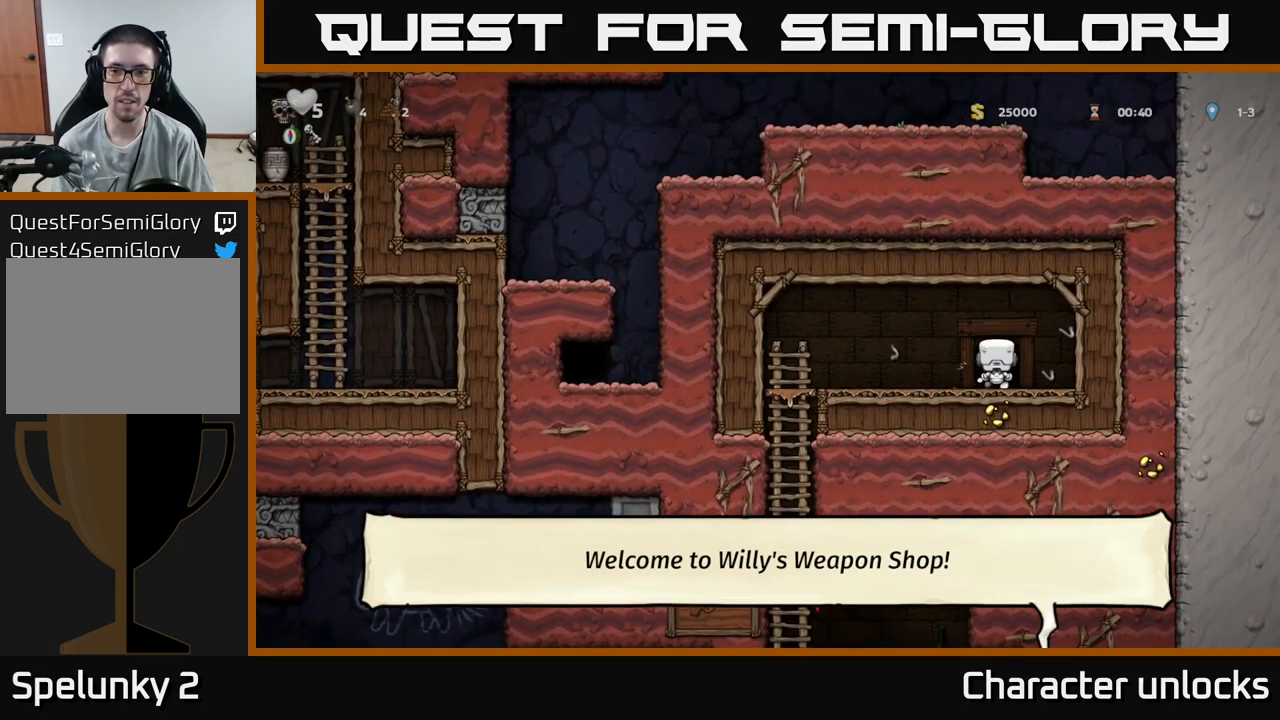
{"buttons": [], "events": []}
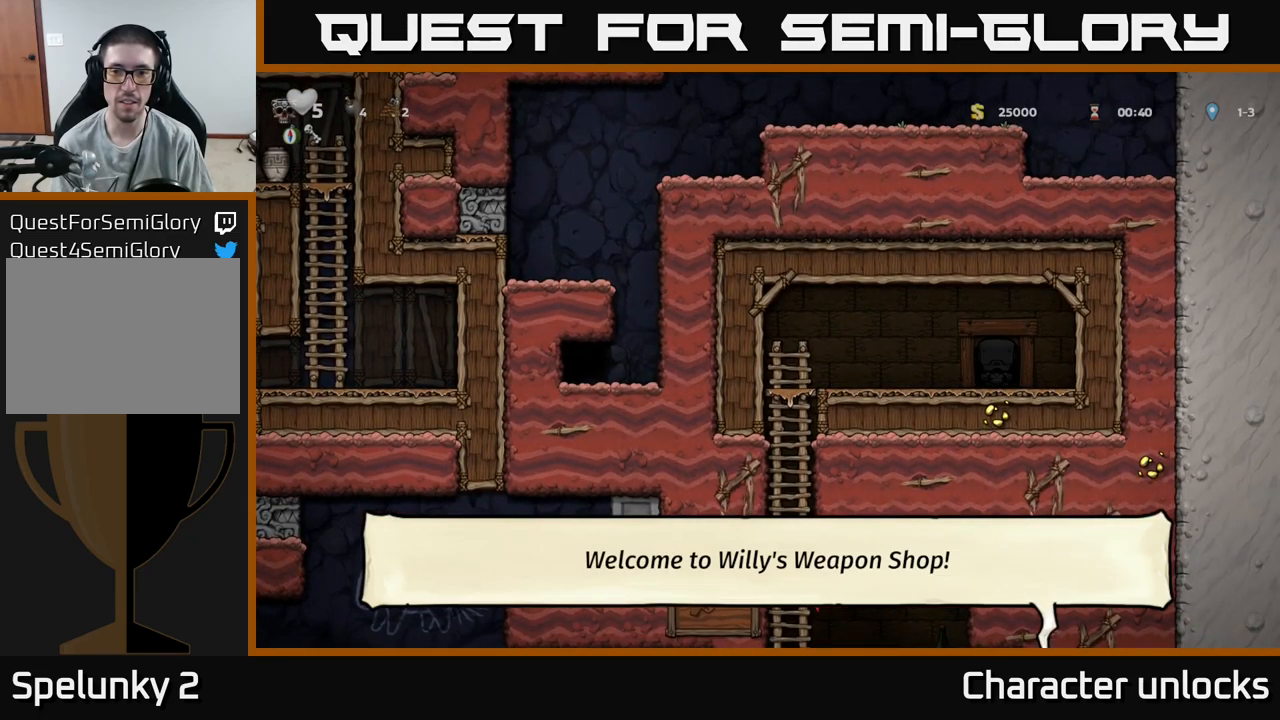
{"buttons": [], "events": []}
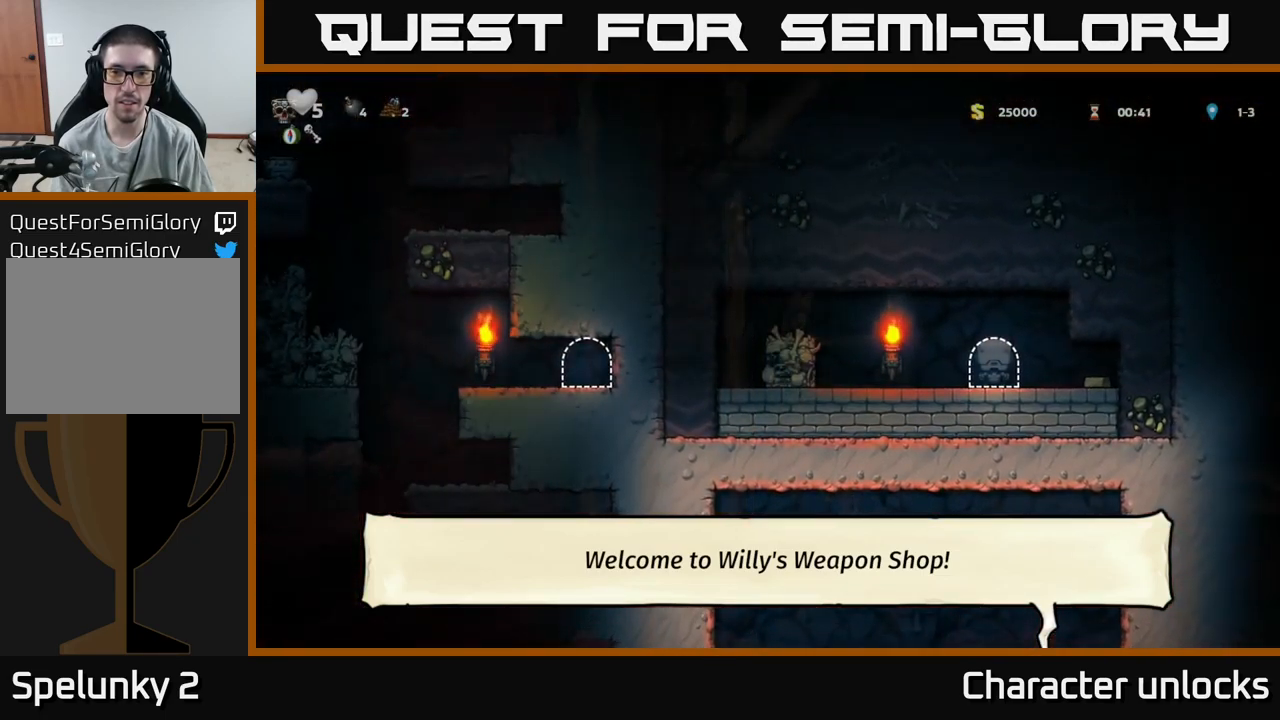
{"buttons": [], "events": [[84, "DPAD_RIGHT", "down"], [300, "DPAD_RIGHT", "up"]]}
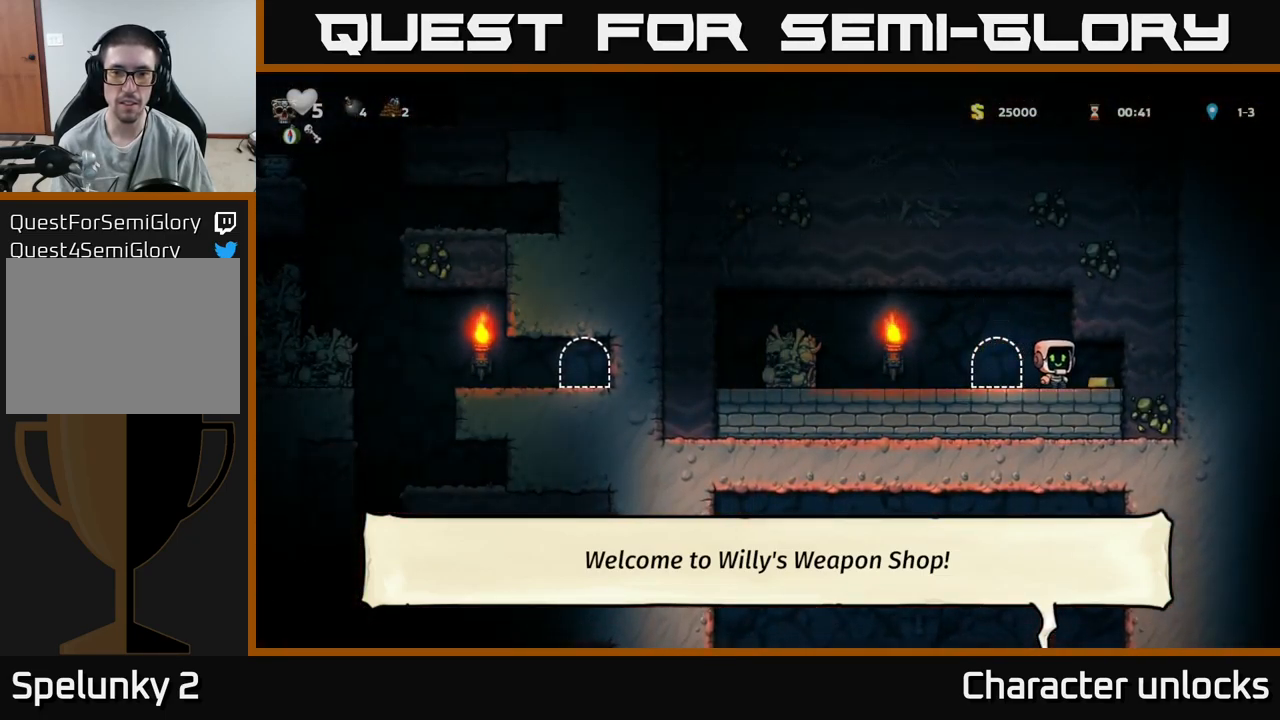
{"buttons": ["X", "DPAD_LEFT"], "events": [[117, "DPAD_LEFT", "down"], [417, "X", "down"]]}
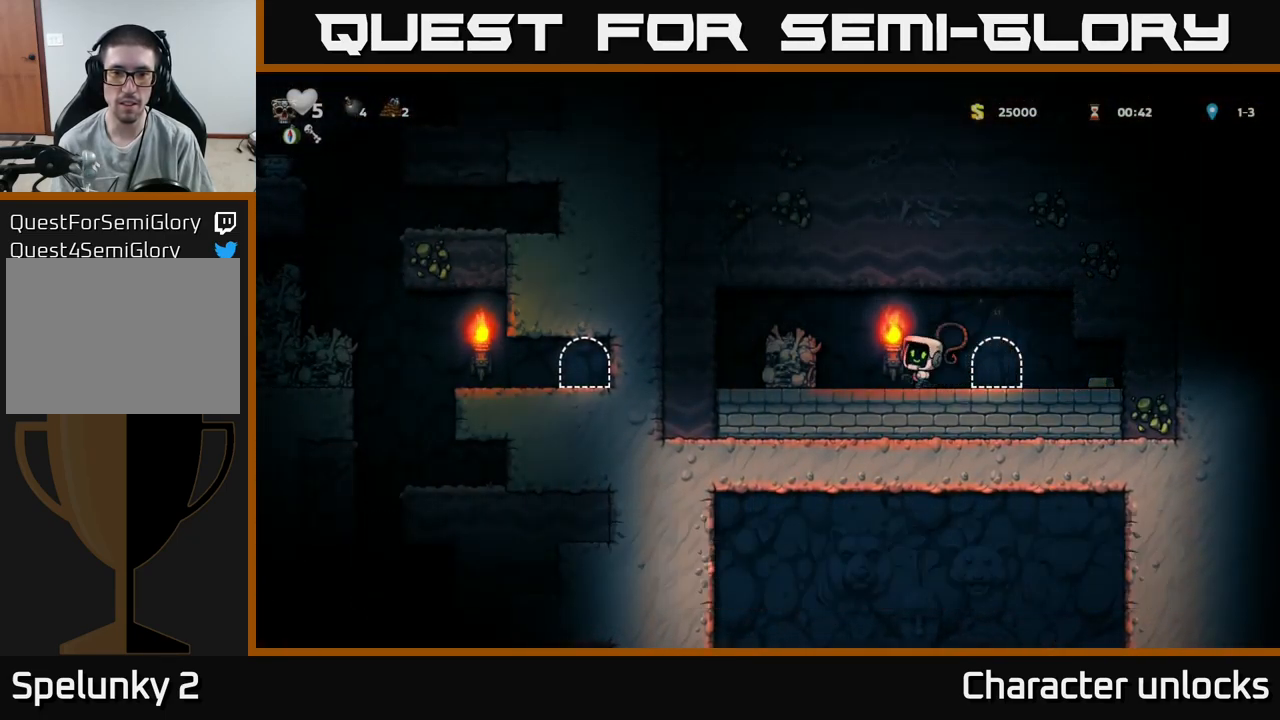
{"buttons": ["DPAD_RIGHT"], "events": [[84, "X", "up"], [117, "DPAD_LEFT", "up"], [150, "DPAD_RIGHT", "down"]]}
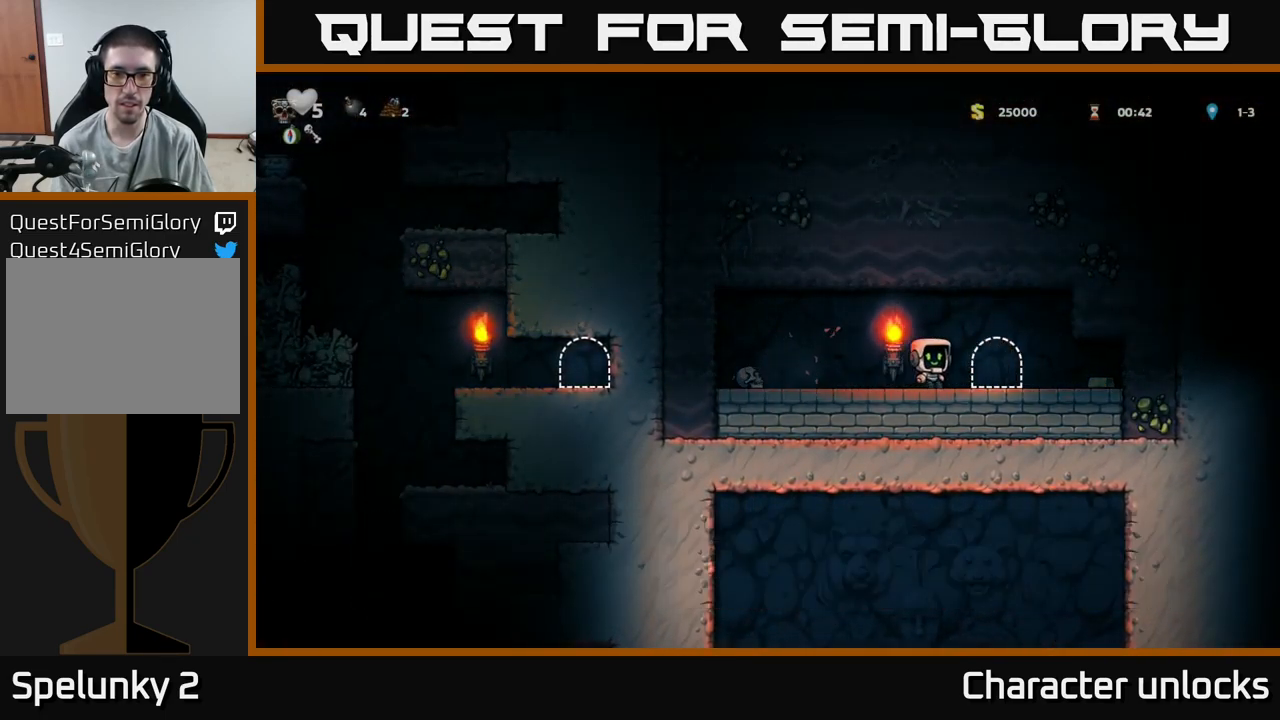
{"buttons": ["DPAD_LEFT"], "events": [[334, "DPAD_RIGHT", "up"], [384, "DPAD_LEFT", "down"]]}
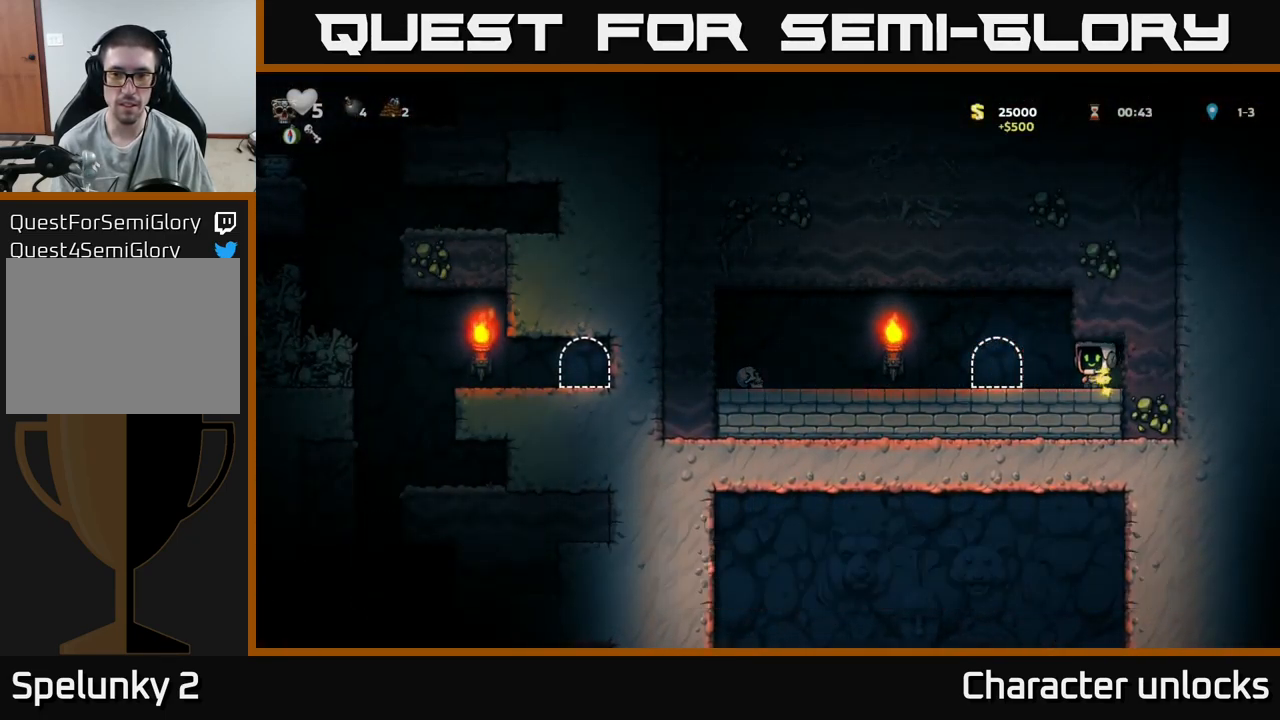
{"buttons": [], "events": [[184, "DPAD_LEFT", "up"], [250, "L2", "down"], [334, "L2", "up"]]}
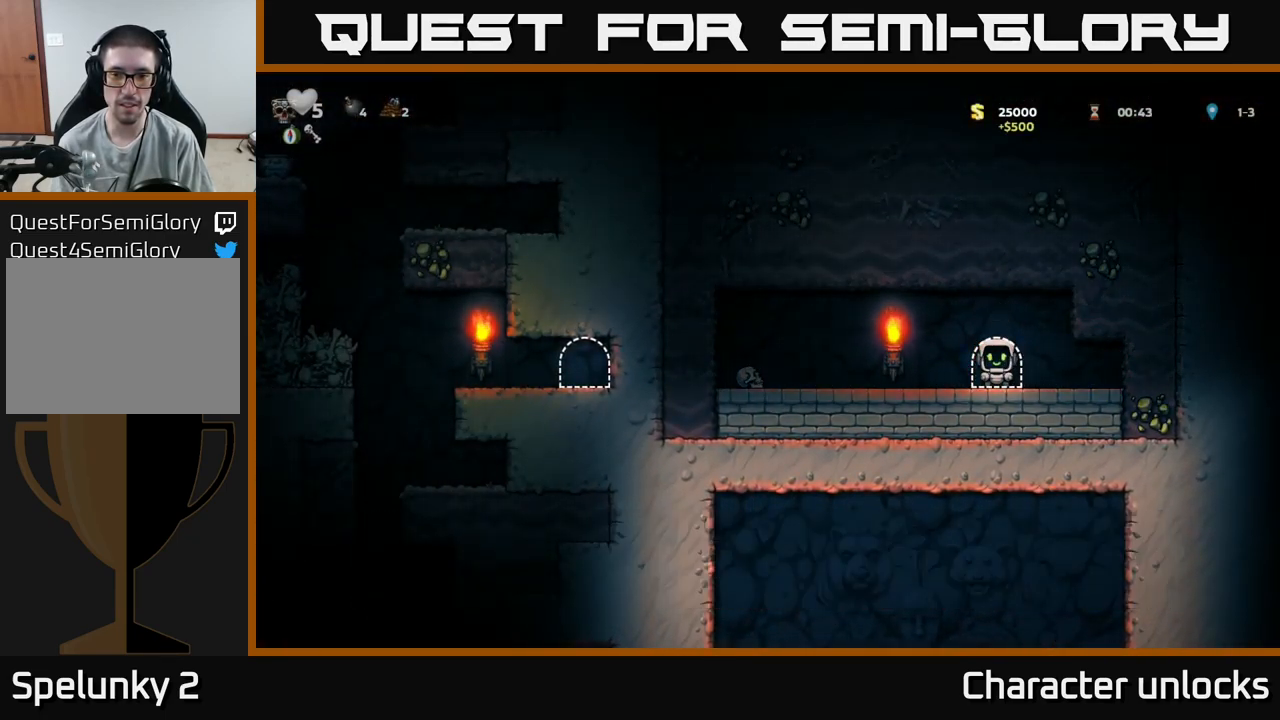
{"buttons": [], "events": []}
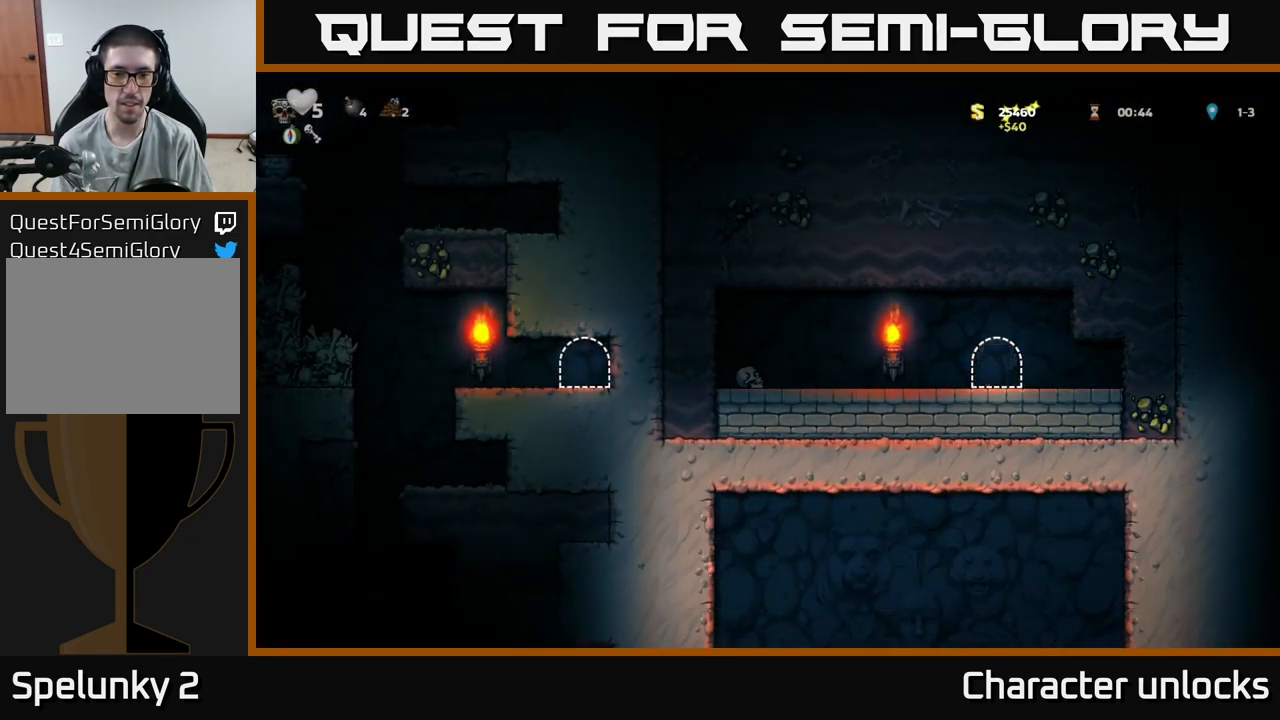
{"buttons": [], "events": []}
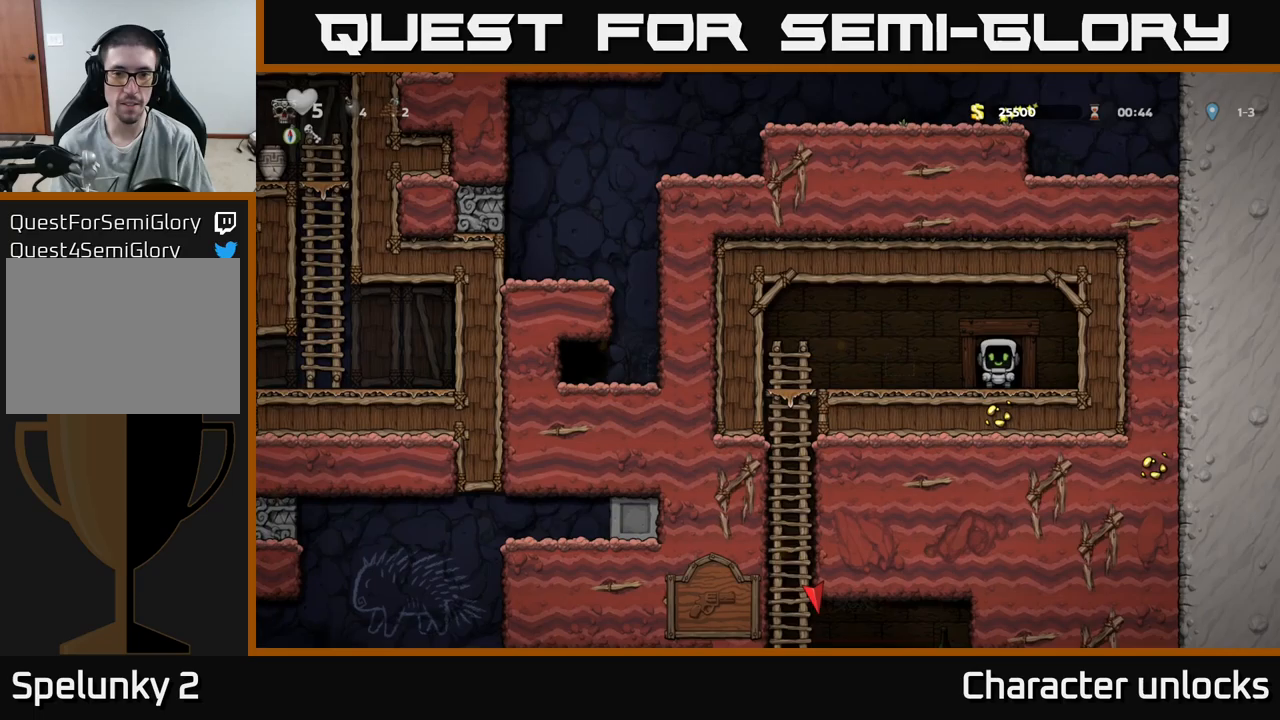
{"buttons": ["DPAD_LEFT"], "events": [[50, "DPAD_LEFT", "down"]]}
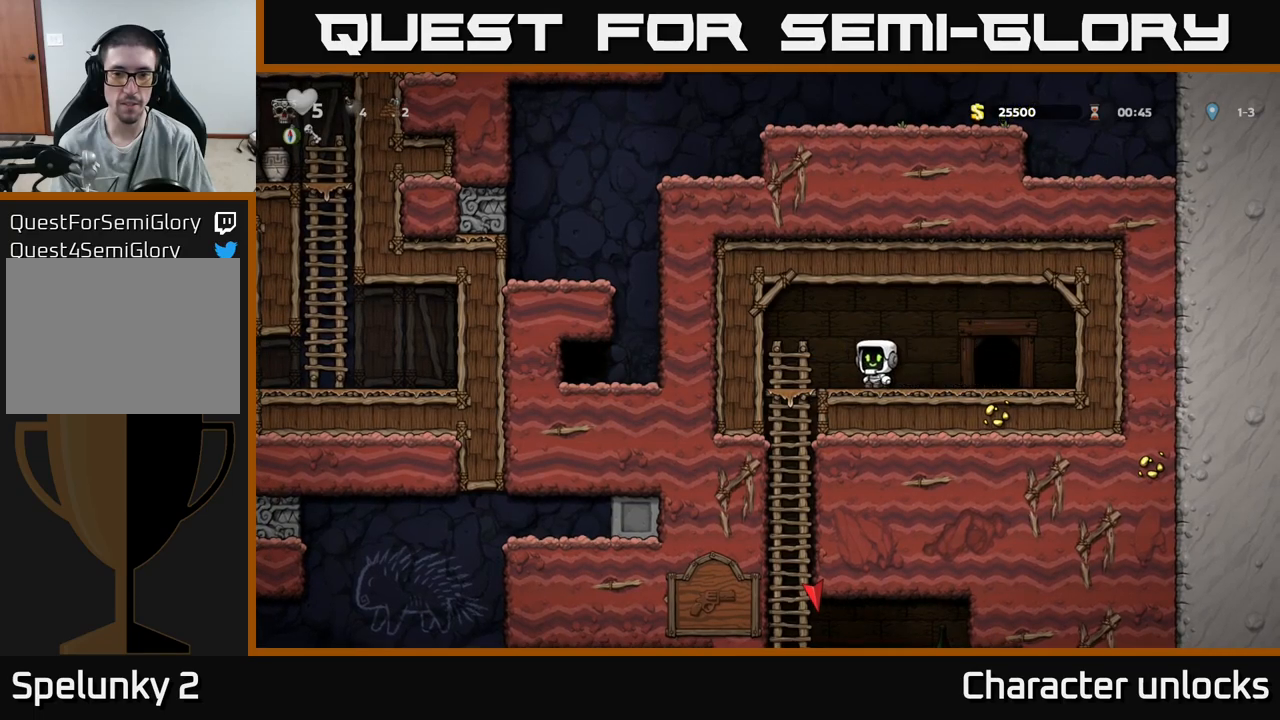
{"buttons": [], "events": [[200, "DPAD_DOWN", "down"], [267, "A", "down"], [267, "DPAD_LEFT", "up"], [367, "A", "up"], [367, "DPAD_DOWN", "up"]]}